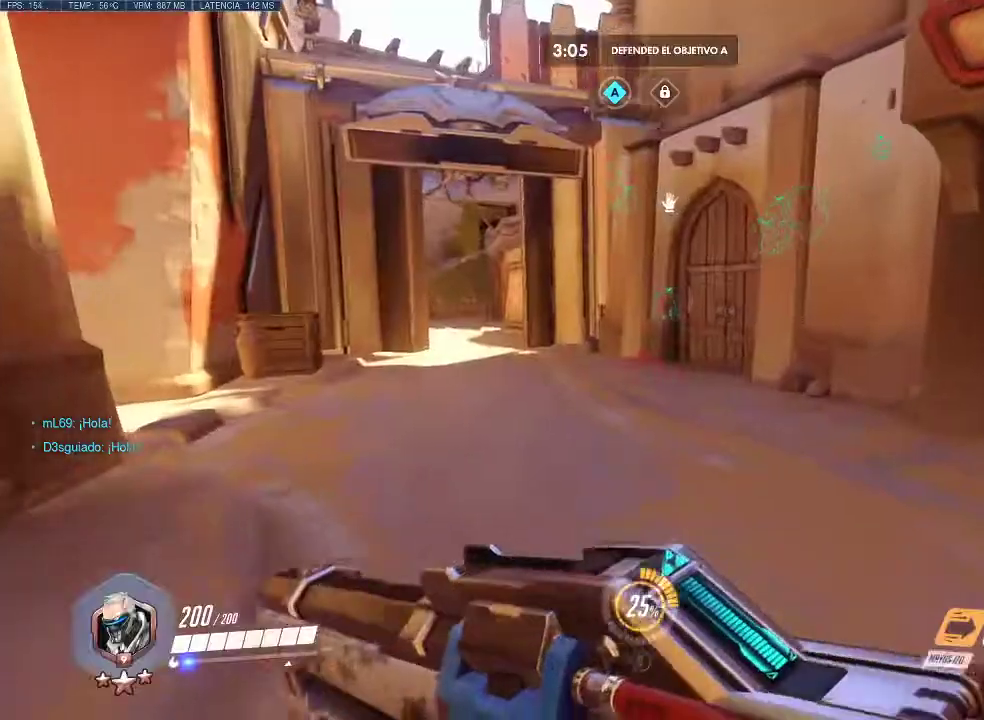
Gameplay with keyboard and mouse; each line is a JSON object with the keys and mouse buttons held at the frame after it. "events" lists presses ("down") and releases ("up") of "1", "2", "3", "4", "5", "a", "alt", "c", "caps_lock", "d", "e", "f", "g", "q", "r", "s", "shift", "space", "t", "tab", "v", "w", "x", "z", "mouse_left", "mouse_middle", "mouse_right", "mouse_mb4", "mouse_mb5", "mouse_wheel_up" and "mouse_wheel_down" between this image and that frame as [ms after this image, input, new state], when the widget could be followed in between. "mouse_left", "mouse_middle", "mouse_right", "mouse_mb4", "mouse_mb5", "mouse_wheel_up", "mouse_wheel_down" = the "left", "middle", "right", "mb4", "mb5", "wheel_up", "wheel_down" buttons of the "mouse" list. No other keys are recorded. Not read: mouse_move.
{"keys": ["w"], "mouse": [], "events": []}
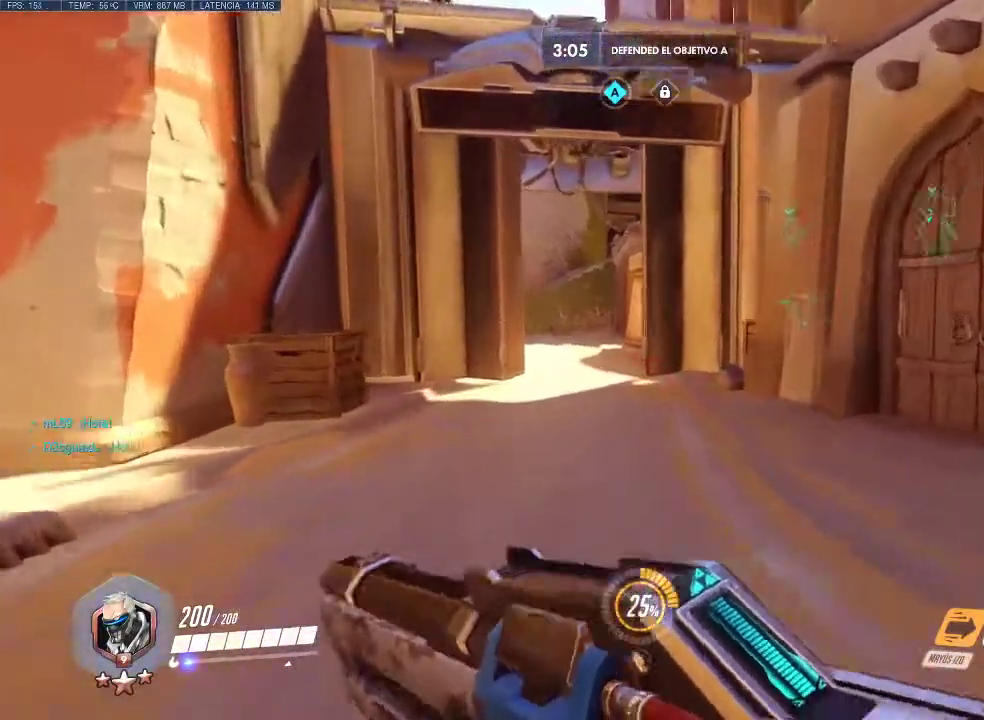
{"keys": ["tab", "w"], "mouse": [], "events": [[417, "tab", "down"]]}
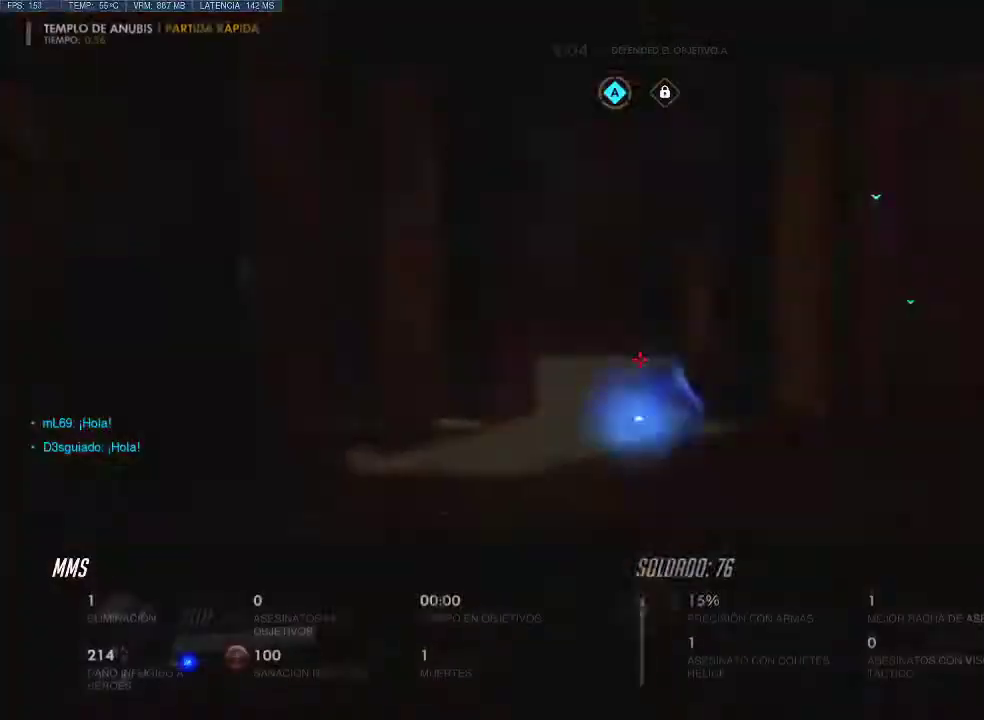
{"keys": ["tab", "w"], "mouse": [], "events": []}
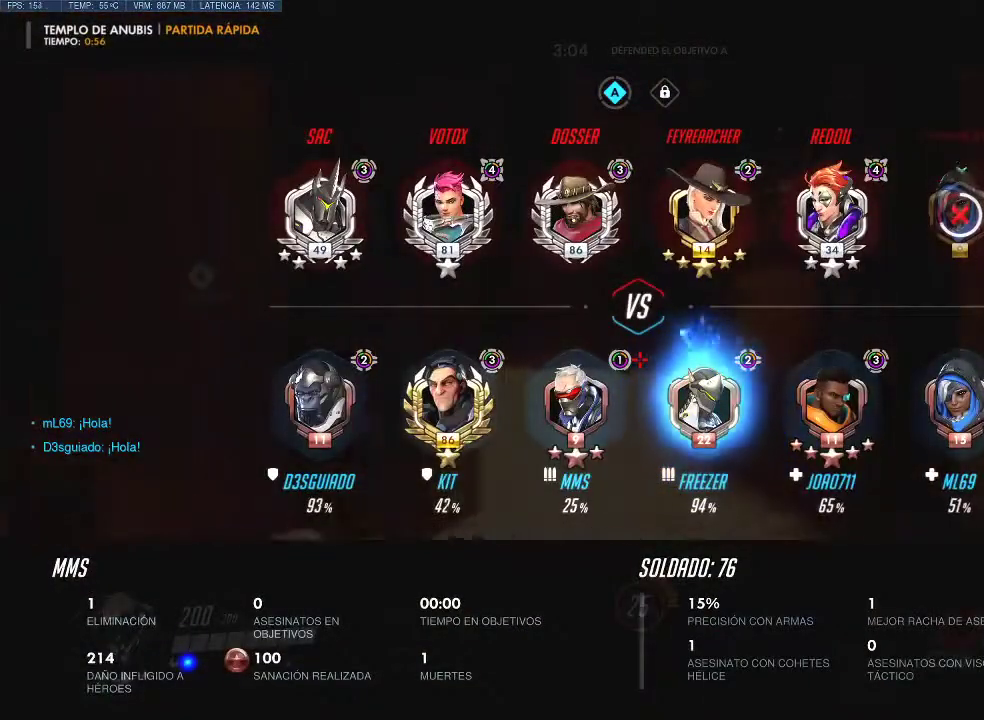
{"keys": ["w"], "mouse": [], "events": [[400, "tab", "up"]]}
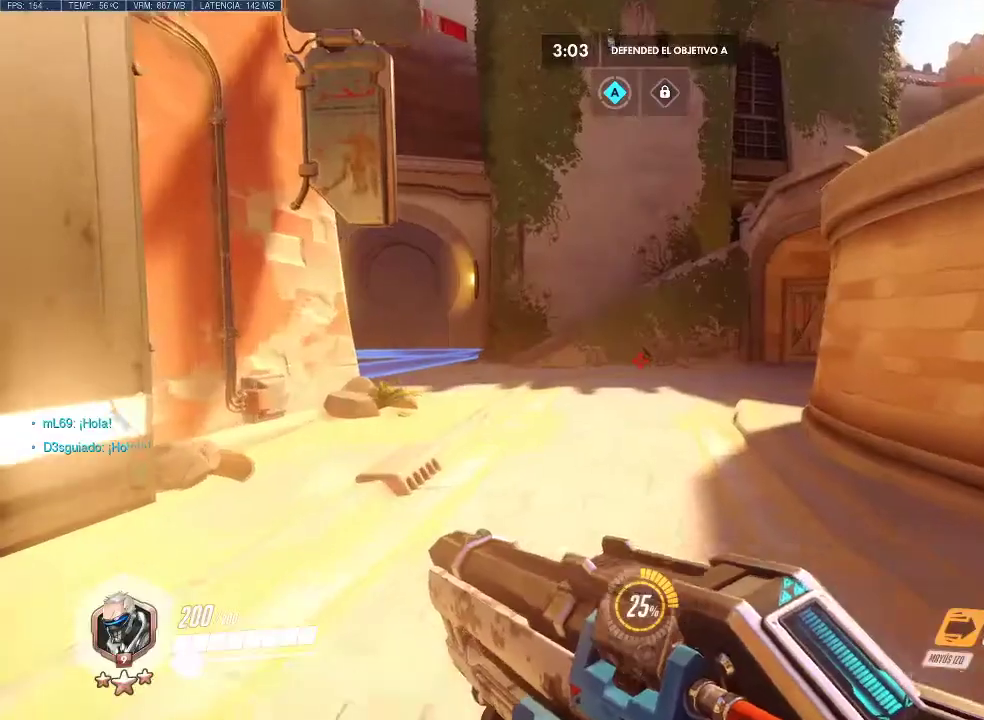
{"keys": ["a", "w"], "mouse": [], "events": [[317, "a", "down"]]}
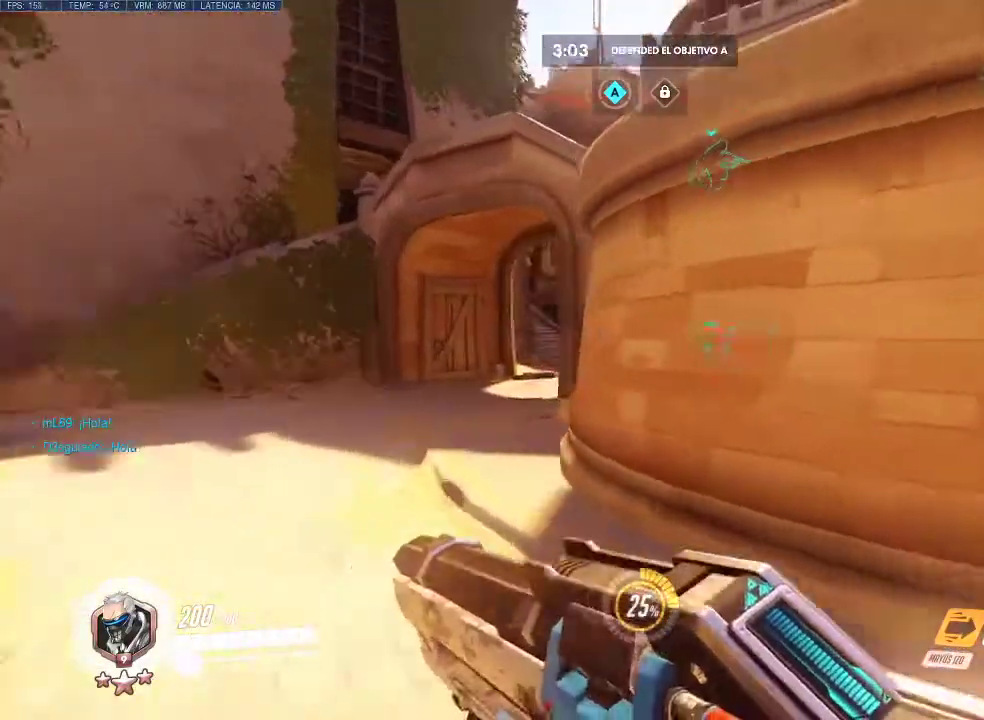
{"keys": ["a", "w"], "mouse": ["wheel_up"], "events": [[483, "mouse_wheel_up", "down"]]}
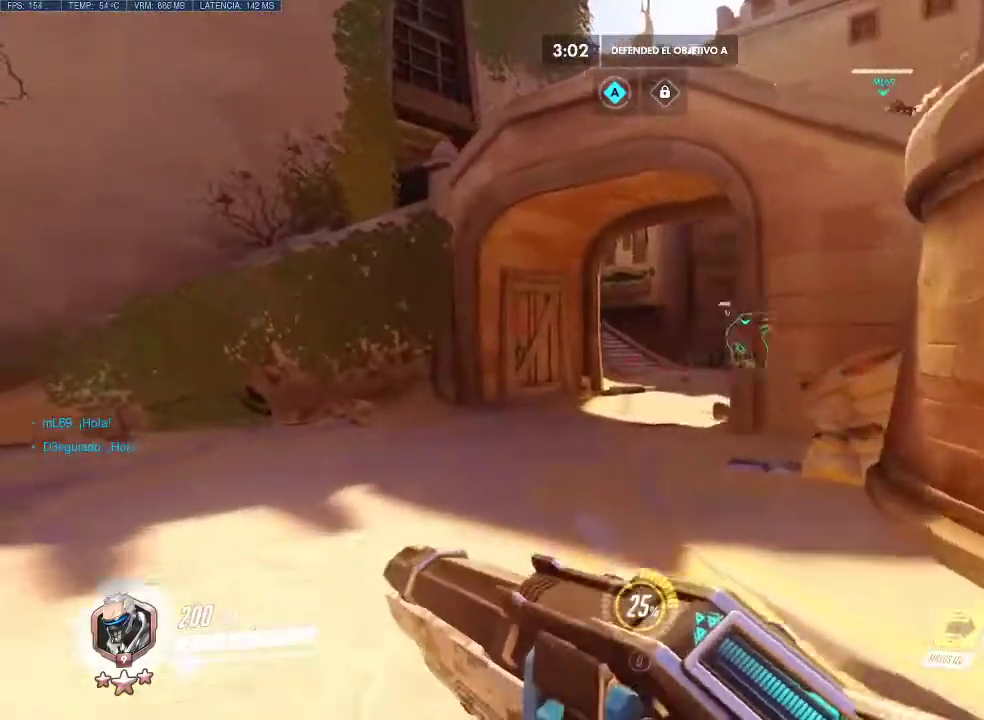
{"keys": ["a", "w"], "mouse": [], "events": [[67, "mouse_wheel_up", "up"]]}
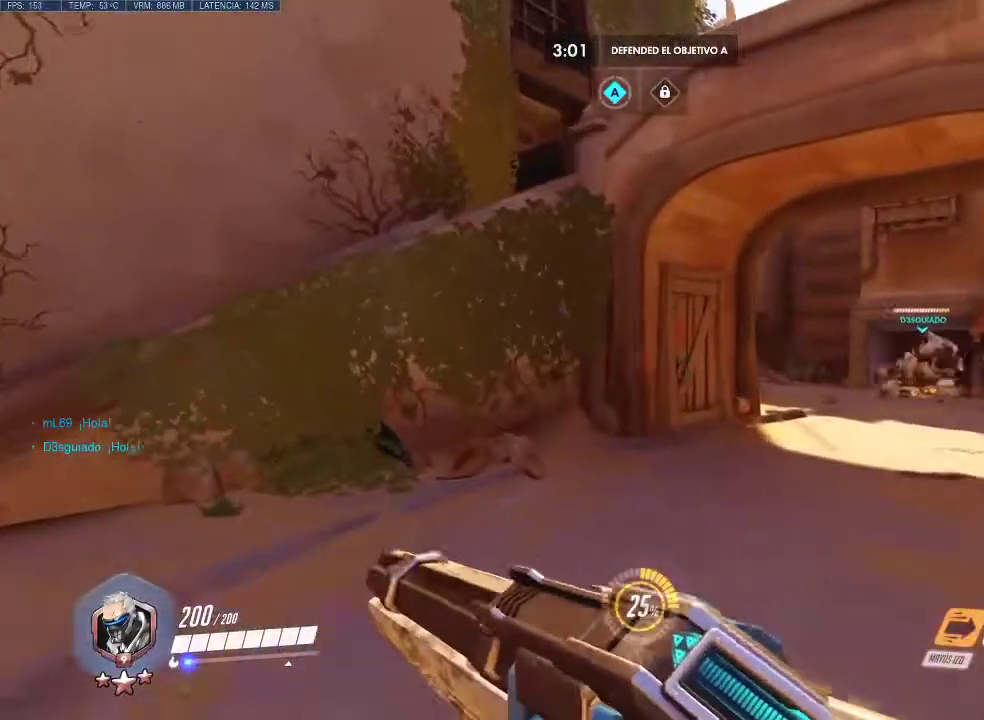
{"keys": ["a", "w"], "mouse": [], "events": []}
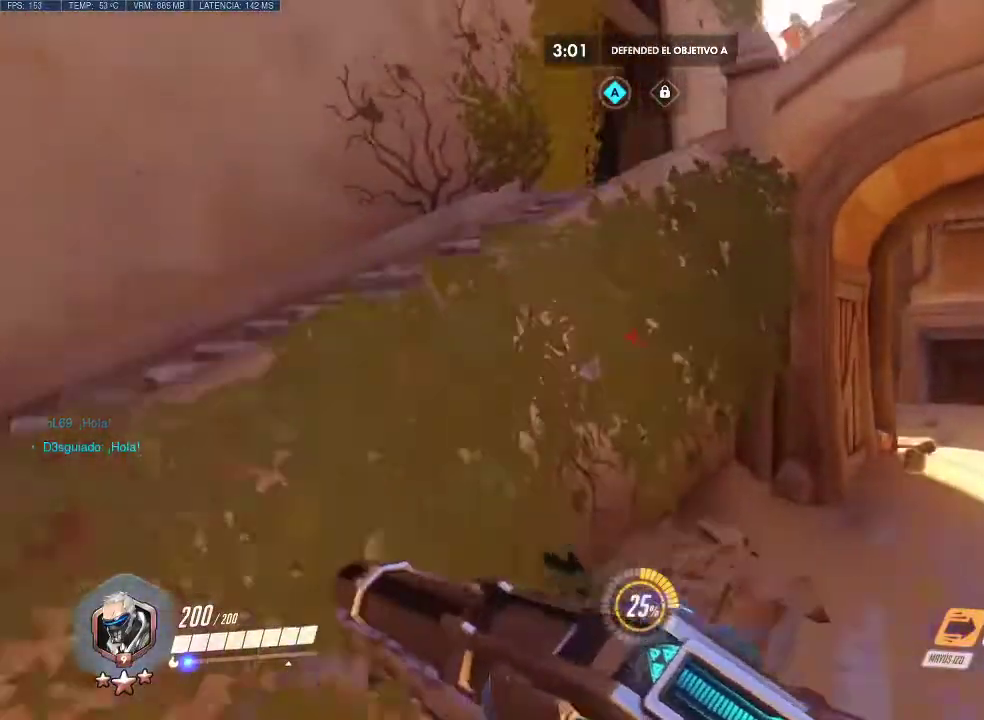
{"keys": ["a", "w"], "mouse": ["wheel_up"], "events": [[17, "space", "down"], [150, "space", "up"], [433, "mouse_wheel_up", "down"]]}
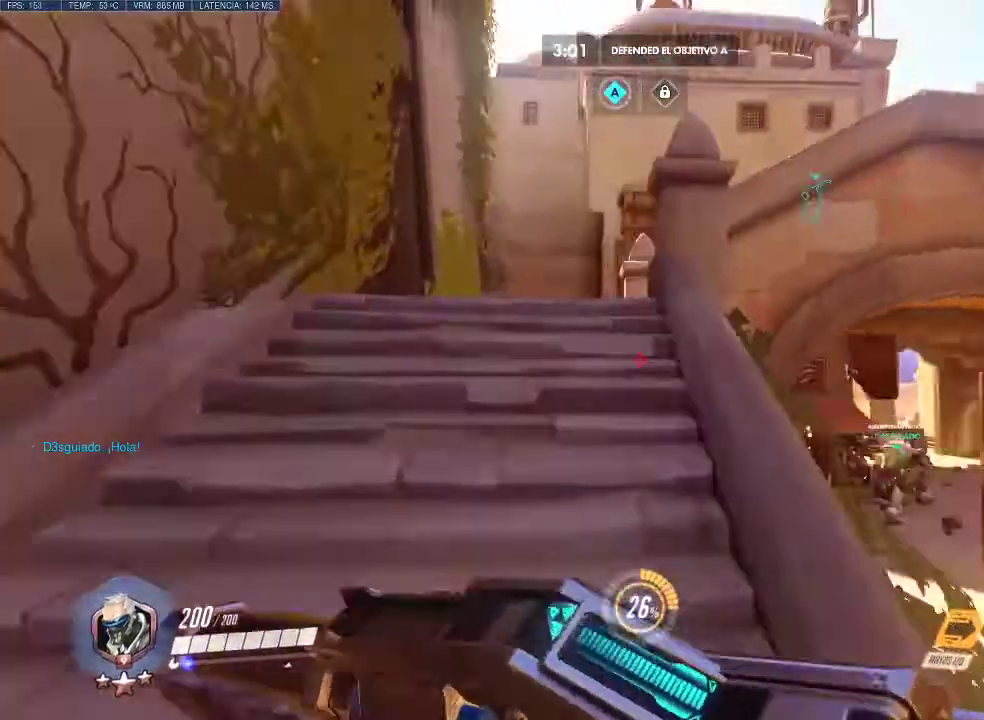
{"keys": ["w"], "mouse": [], "events": [[67, "mouse_wheel_up", "up"], [400, "a", "up"]]}
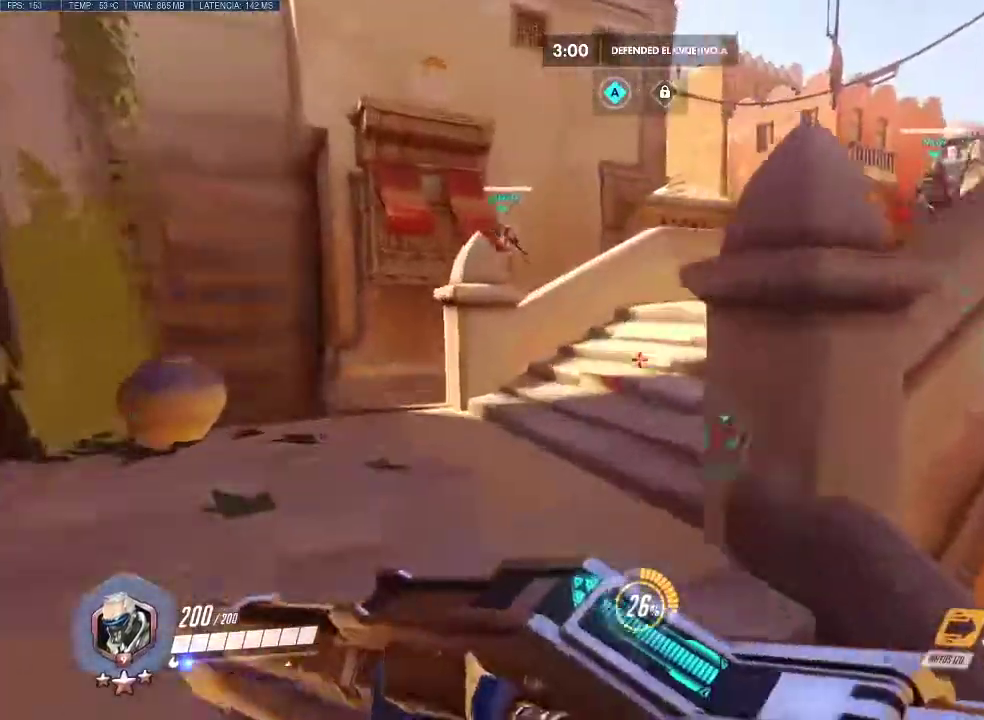
{"keys": ["d", "shift", "space", "w"], "mouse": [], "events": [[367, "d", "down"], [417, "shift", "down"], [417, "space", "down"]]}
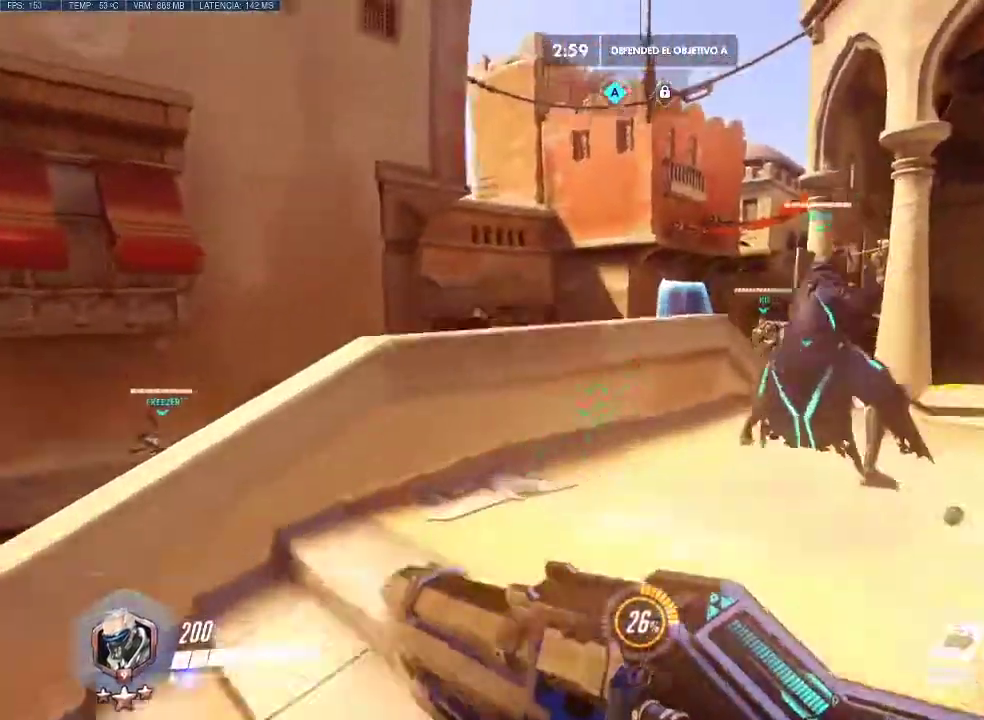
{"keys": ["d", "w"], "mouse": [], "events": [[50, "shift", "up"], [50, "space", "up"]]}
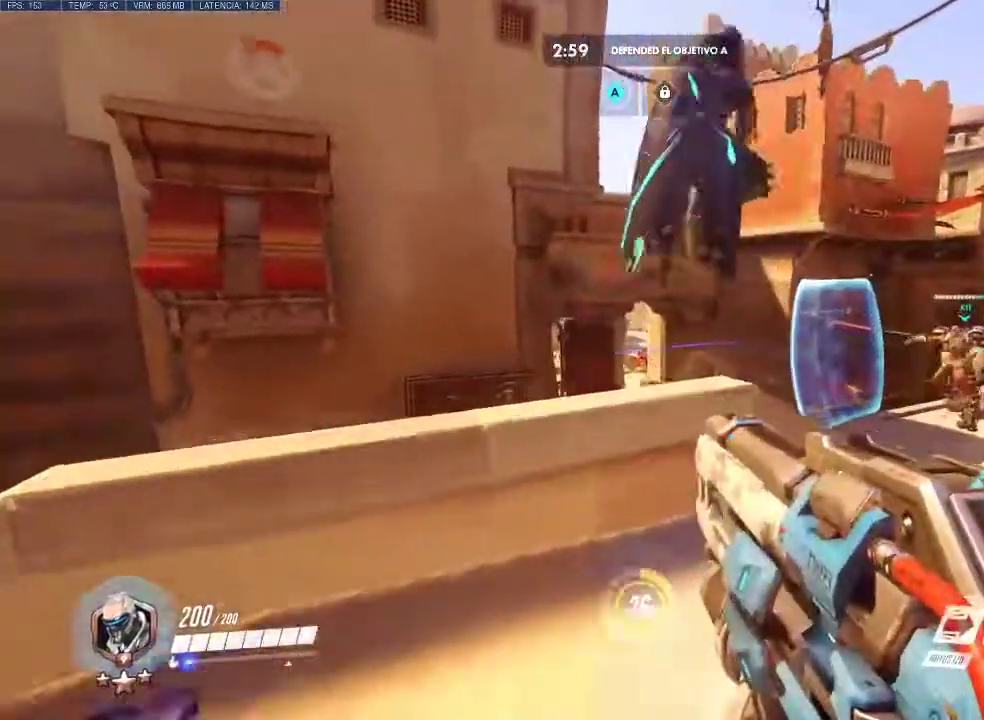
{"keys": ["a"], "mouse": ["left"], "events": [[17, "space", "down"], [67, "mouse_left", "down"], [117, "space", "up"], [217, "a", "down"], [217, "d", "up"], [350, "w", "up"]]}
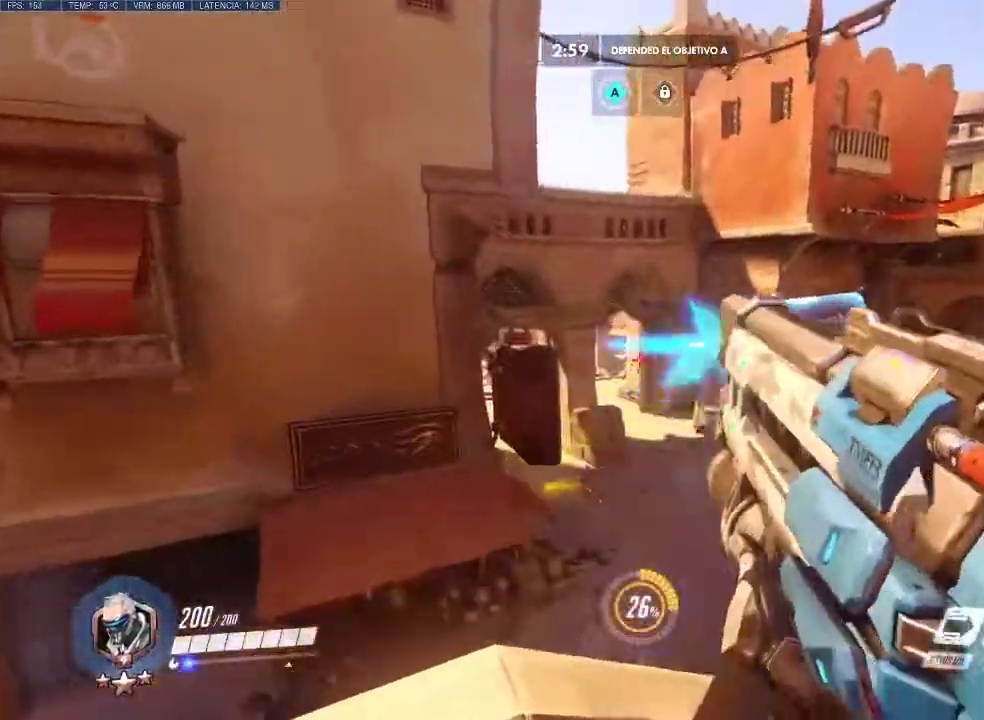
{"keys": ["a", "s"], "mouse": ["left"], "events": [[33, "mouse_left", "up"], [33, "s", "down"], [267, "mouse_left", "down"]]}
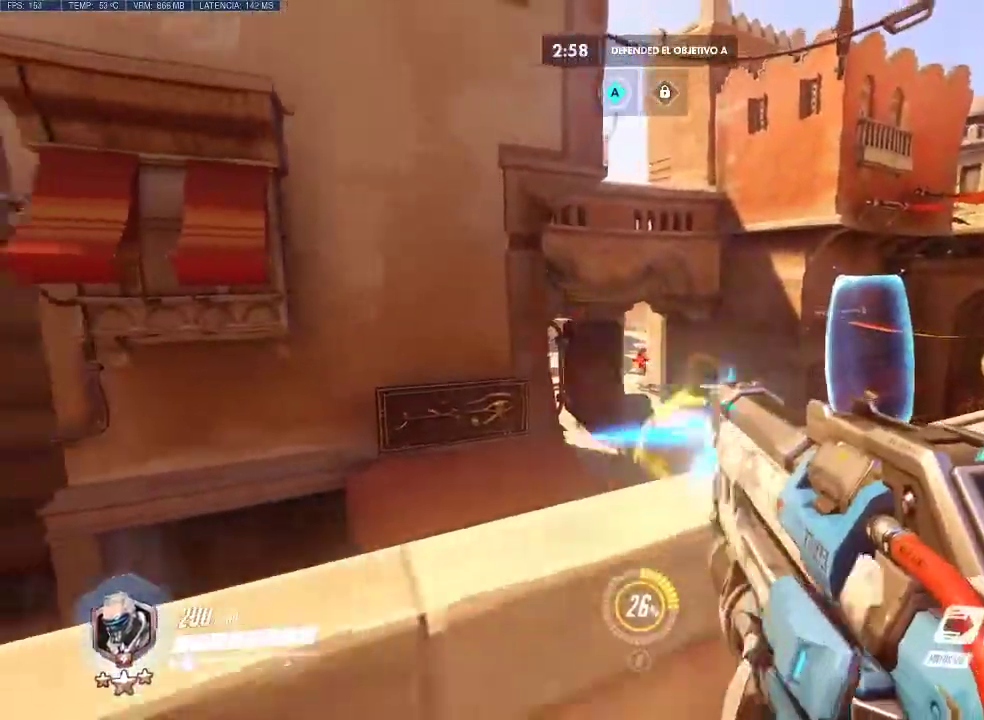
{"keys": ["a"], "mouse": ["left"], "events": [[200, "d", "down"], [200, "mouse_left", "up"], [283, "a", "up"], [283, "mouse_left", "down"], [283, "s", "up"], [433, "d", "up"], [483, "a", "down"]]}
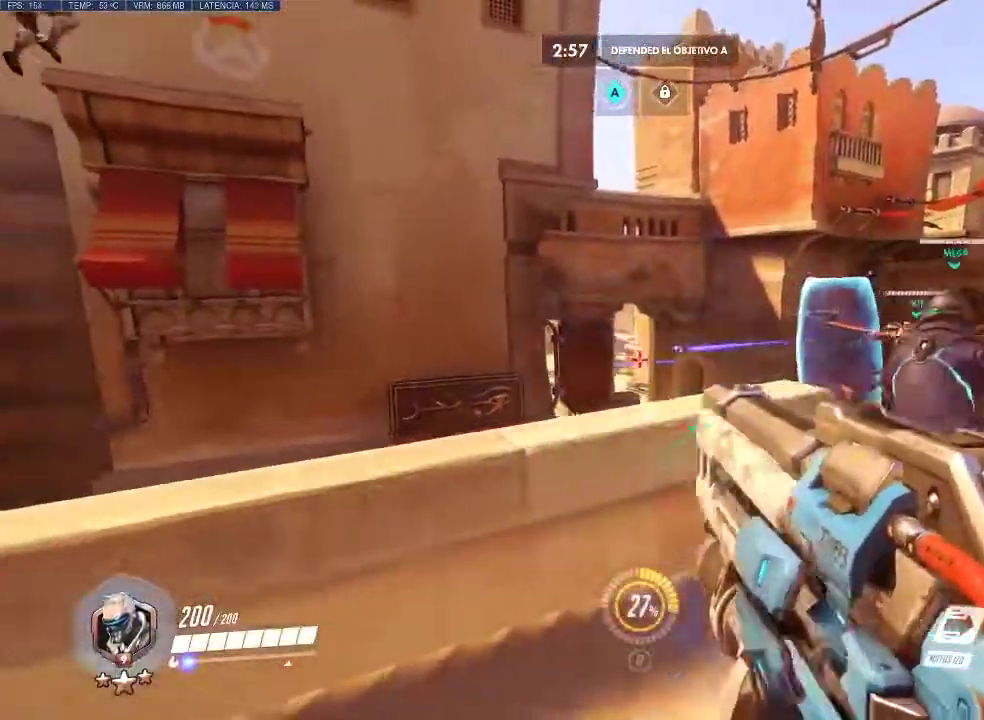
{"keys": ["d"], "mouse": ["wheel_up"], "events": [[17, "w", "down"], [67, "a", "up"], [67, "d", "down"], [250, "w", "up"], [300, "mouse_left", "up"], [500, "mouse_wheel_up", "down"]]}
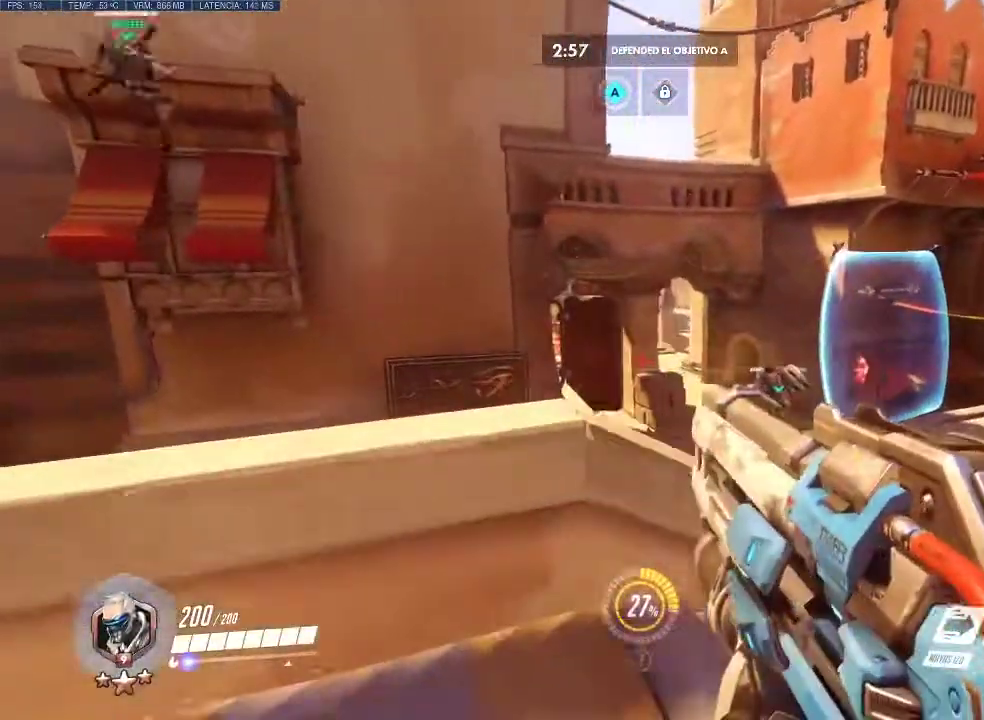
{"keys": ["a"], "mouse": ["wheel_up"], "events": [[33, "a", "down"], [83, "d", "up"], [83, "mouse_wheel_up", "up"], [367, "mouse_wheel_up", "down"]]}
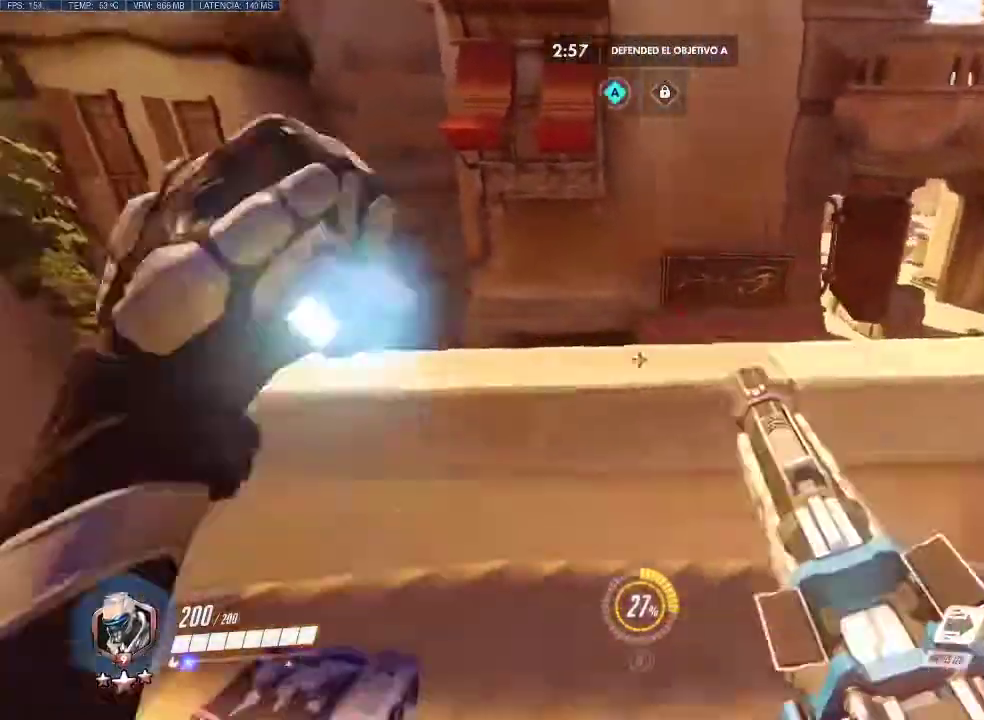
{"keys": ["a", "s"], "mouse": [], "events": [[50, "mouse_wheel_up", "up"], [50, "w", "down"], [100, "space", "down"], [150, "w", "up"], [250, "space", "up"], [333, "s", "down"]]}
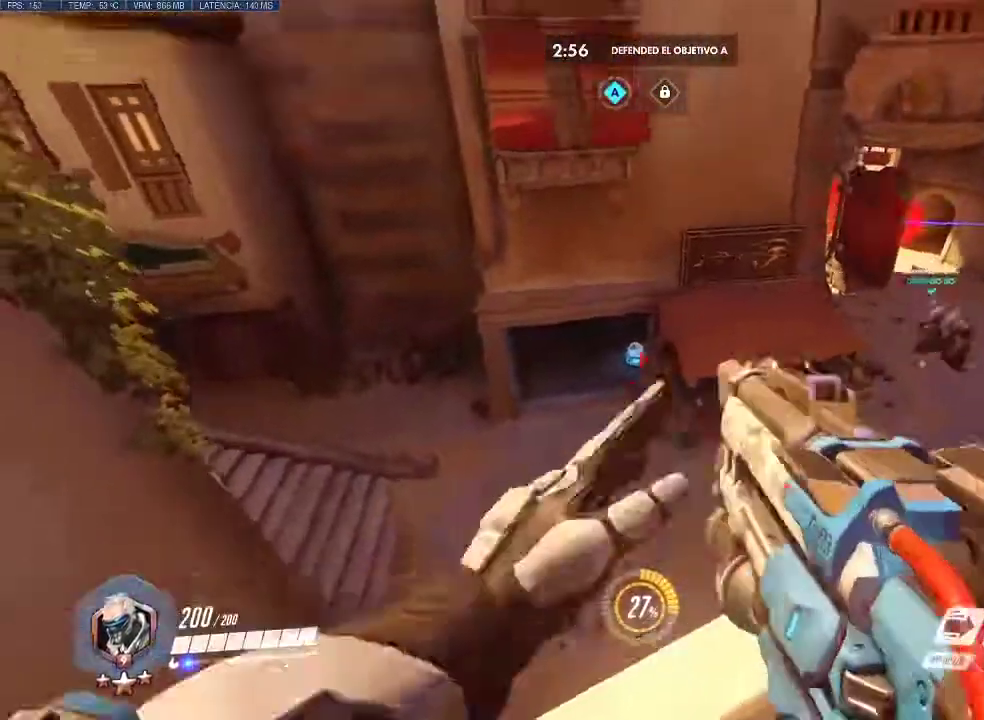
{"keys": ["d", "w"], "mouse": [], "events": [[17, "d", "down"], [167, "a", "up"], [167, "s", "up"], [300, "w", "down"]]}
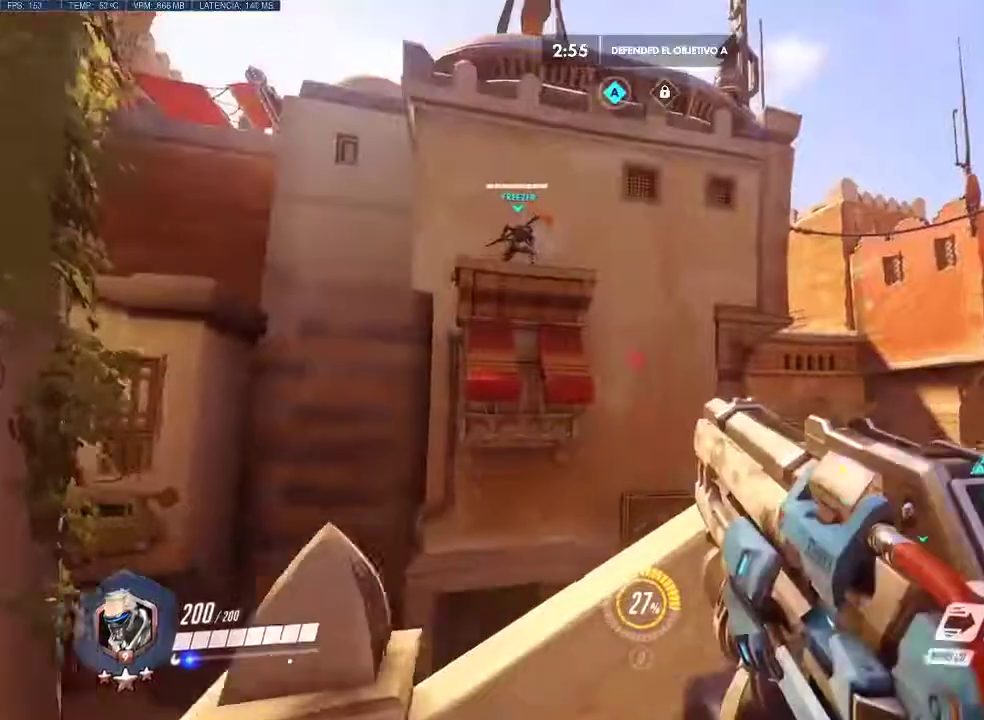
{"keys": ["d", "w"], "mouse": [], "events": [[83, "space", "down"], [233, "space", "up"]]}
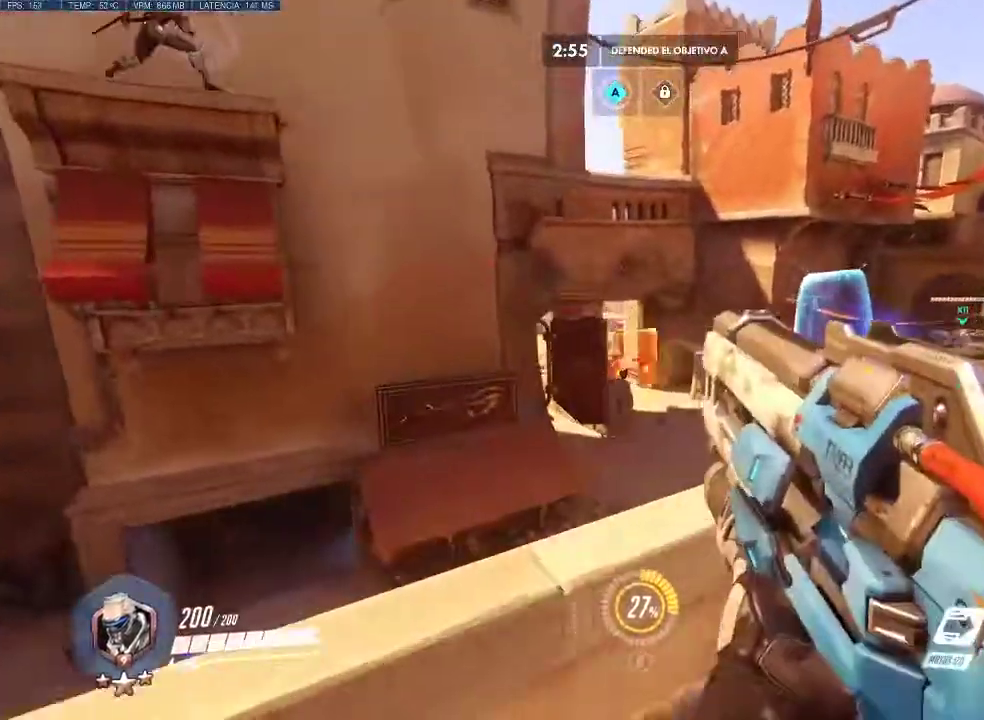
{"keys": ["a"], "mouse": ["left"], "events": [[150, "mouse_left", "down"], [150, "w", "up"], [333, "w", "down"], [383, "a", "down"], [383, "d", "up"], [483, "w", "up"]]}
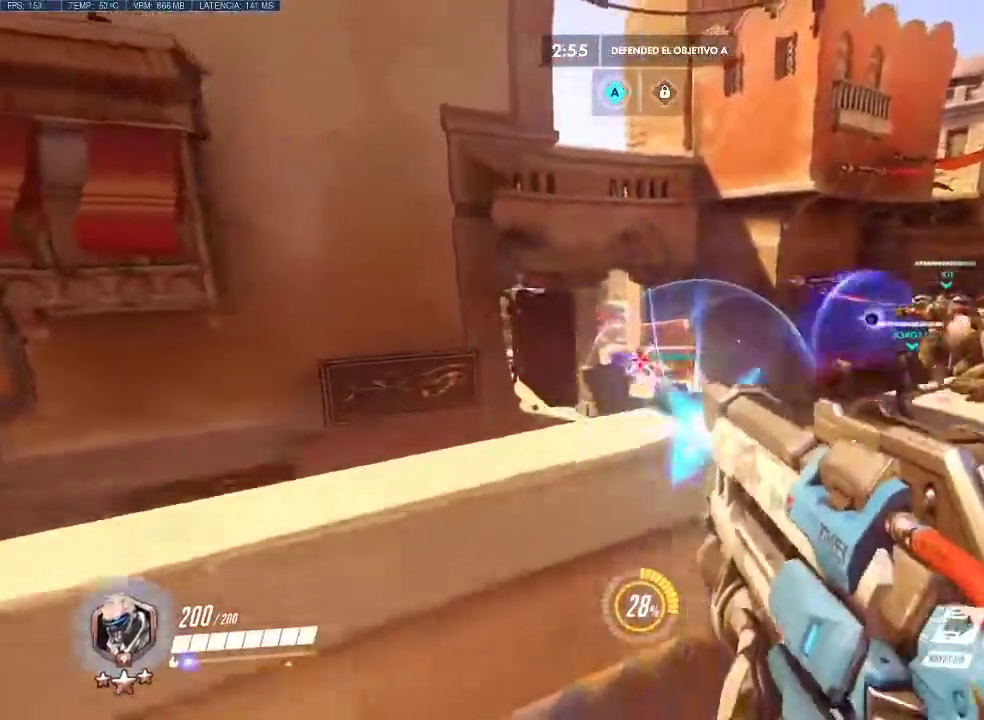
{"keys": ["a", "d", "s"], "mouse": ["left"], "events": [[117, "s", "down"], [167, "space", "down"], [300, "space", "up"], [500, "d", "down"]]}
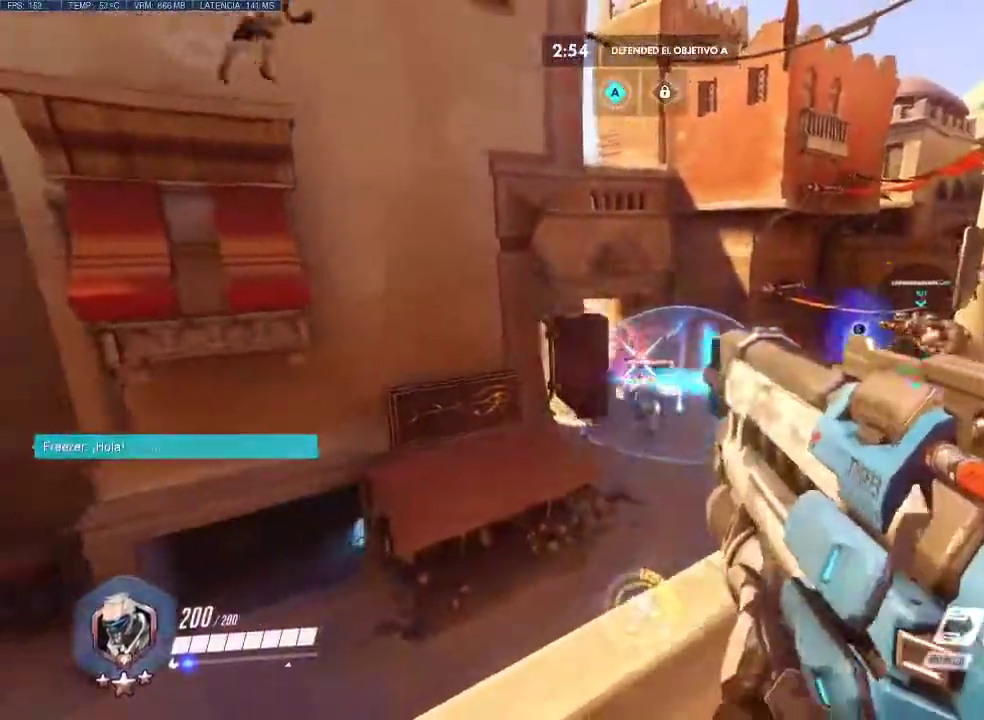
{"keys": ["d", "space", "w"], "mouse": ["left"], "events": [[33, "a", "up"], [83, "s", "up"], [183, "w", "down"], [233, "d", "up"], [367, "d", "down"], [467, "space", "down"]]}
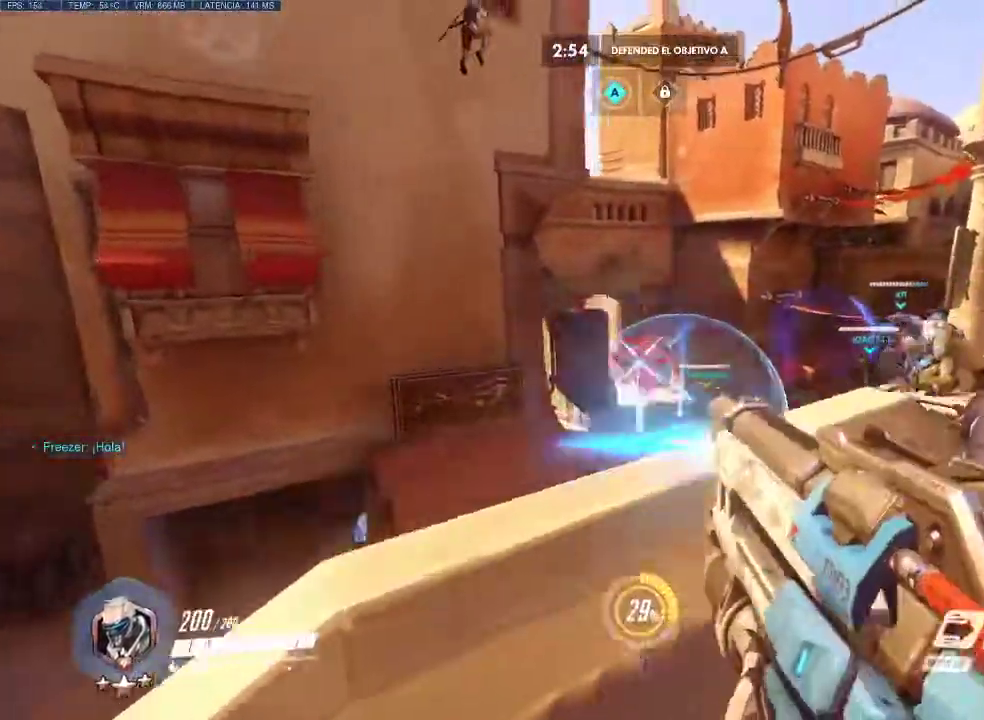
{"keys": ["a"], "mouse": ["left"], "events": [[50, "space", "up"], [283, "a", "down"], [383, "w", "up"], [433, "d", "up"]]}
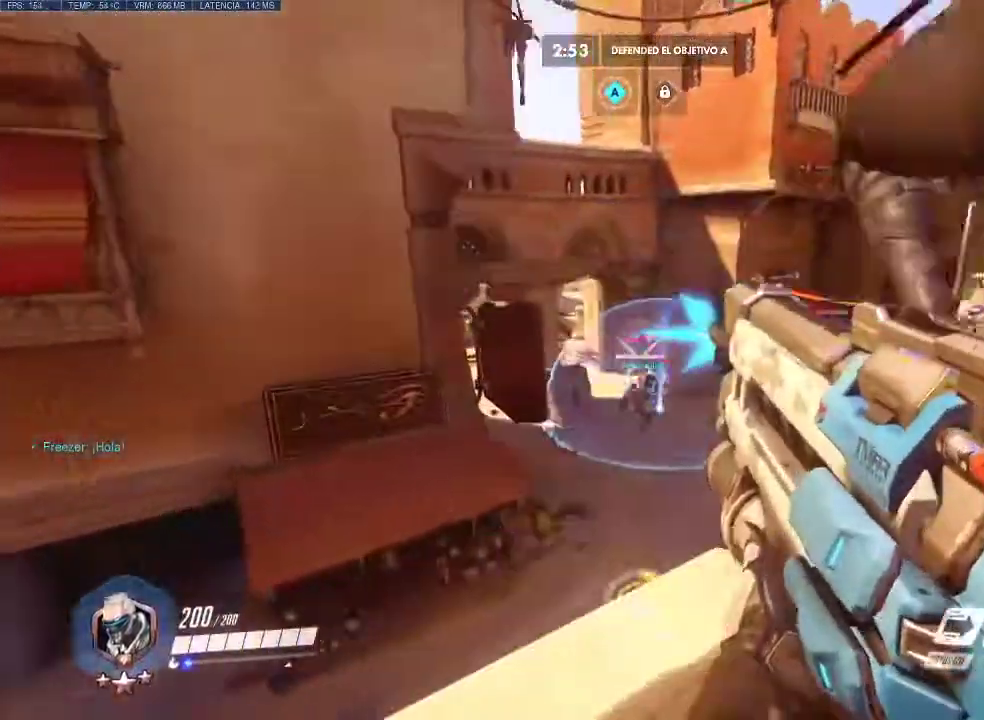
{"keys": ["d", "w"], "mouse": ["left"], "events": [[17, "s", "down"], [167, "d", "down"], [167, "space", "down"], [300, "d", "up"], [300, "s", "up"], [300, "space", "up"], [400, "d", "down"], [400, "space", "down"], [400, "w", "down"], [450, "a", "up"], [500, "space", "up"]]}
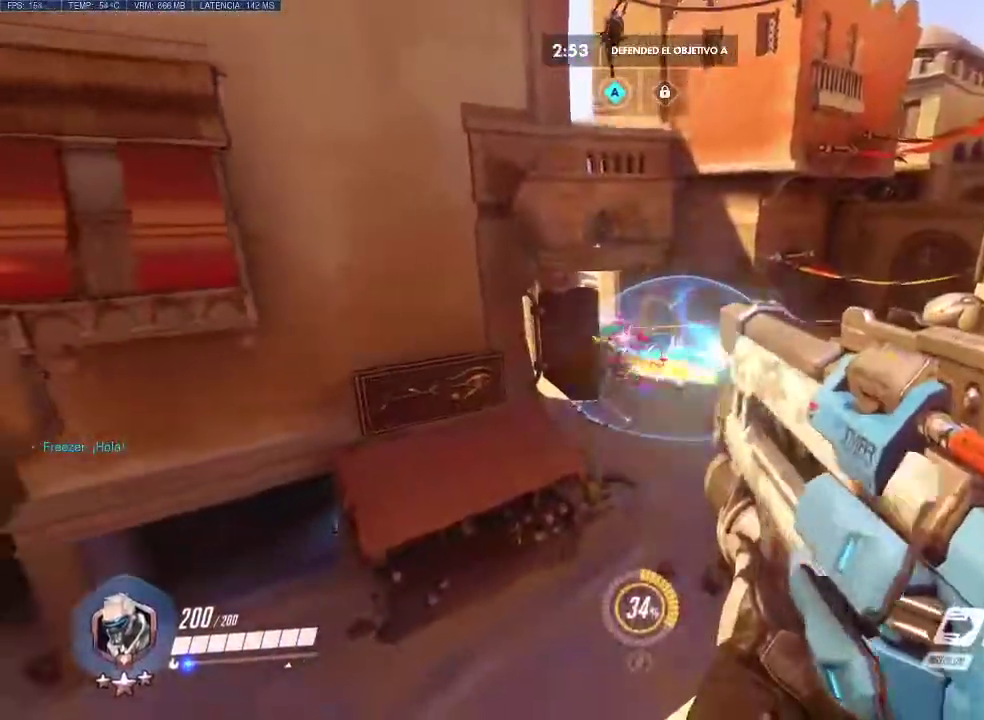
{"keys": ["d"], "mouse": ["wheel_up"], "events": [[83, "mouse_right", "down"], [183, "mouse_left", "up"], [183, "w", "up"], [233, "mouse_right", "up"], [467, "mouse_wheel_up", "down"]]}
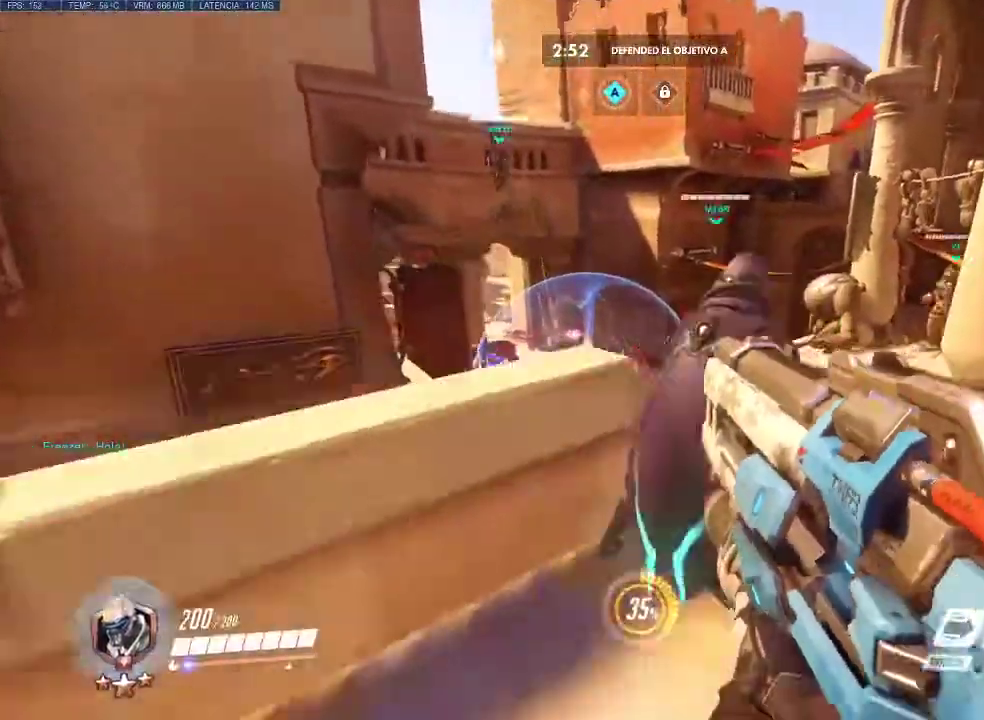
{"keys": ["d"], "mouse": [], "events": [[17, "a", "down"], [17, "s", "down"], [100, "mouse_wheel_up", "up"], [100, "space", "down"], [200, "d", "up"], [250, "space", "up"], [283, "mouse_wheel_up", "down"], [333, "d", "down"], [383, "a", "up"], [383, "s", "up"], [433, "mouse_wheel_up", "up"]]}
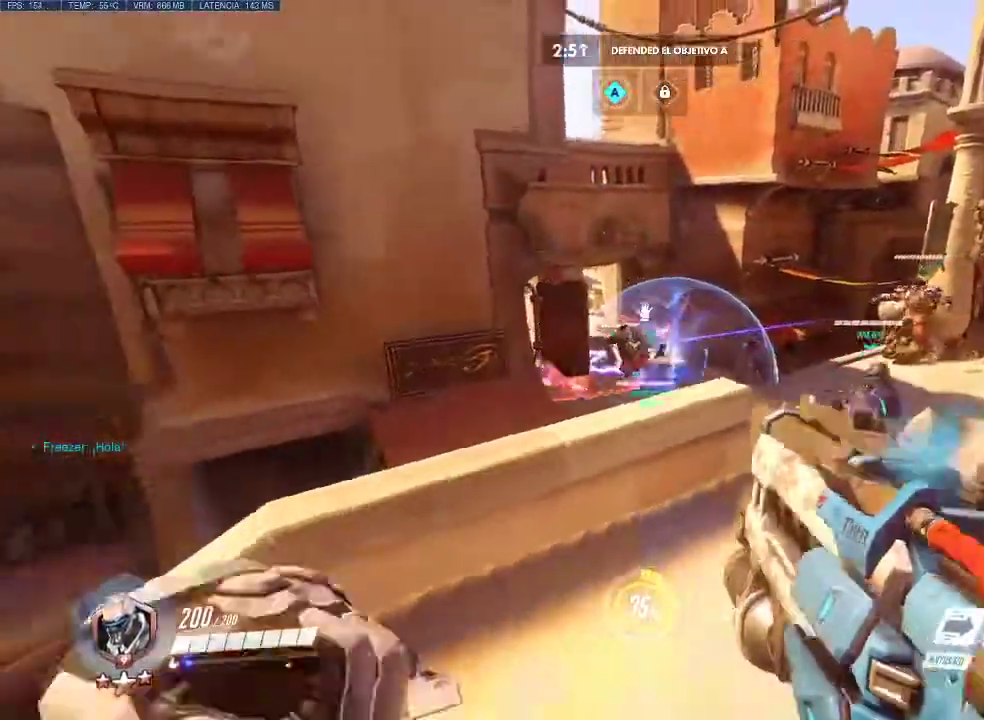
{"keys": ["d", "w"], "mouse": [], "events": [[67, "w", "down"], [117, "mouse_wheel_up", "down"], [267, "mouse_wheel_up", "up"], [300, "space", "down"], [400, "space", "up"]]}